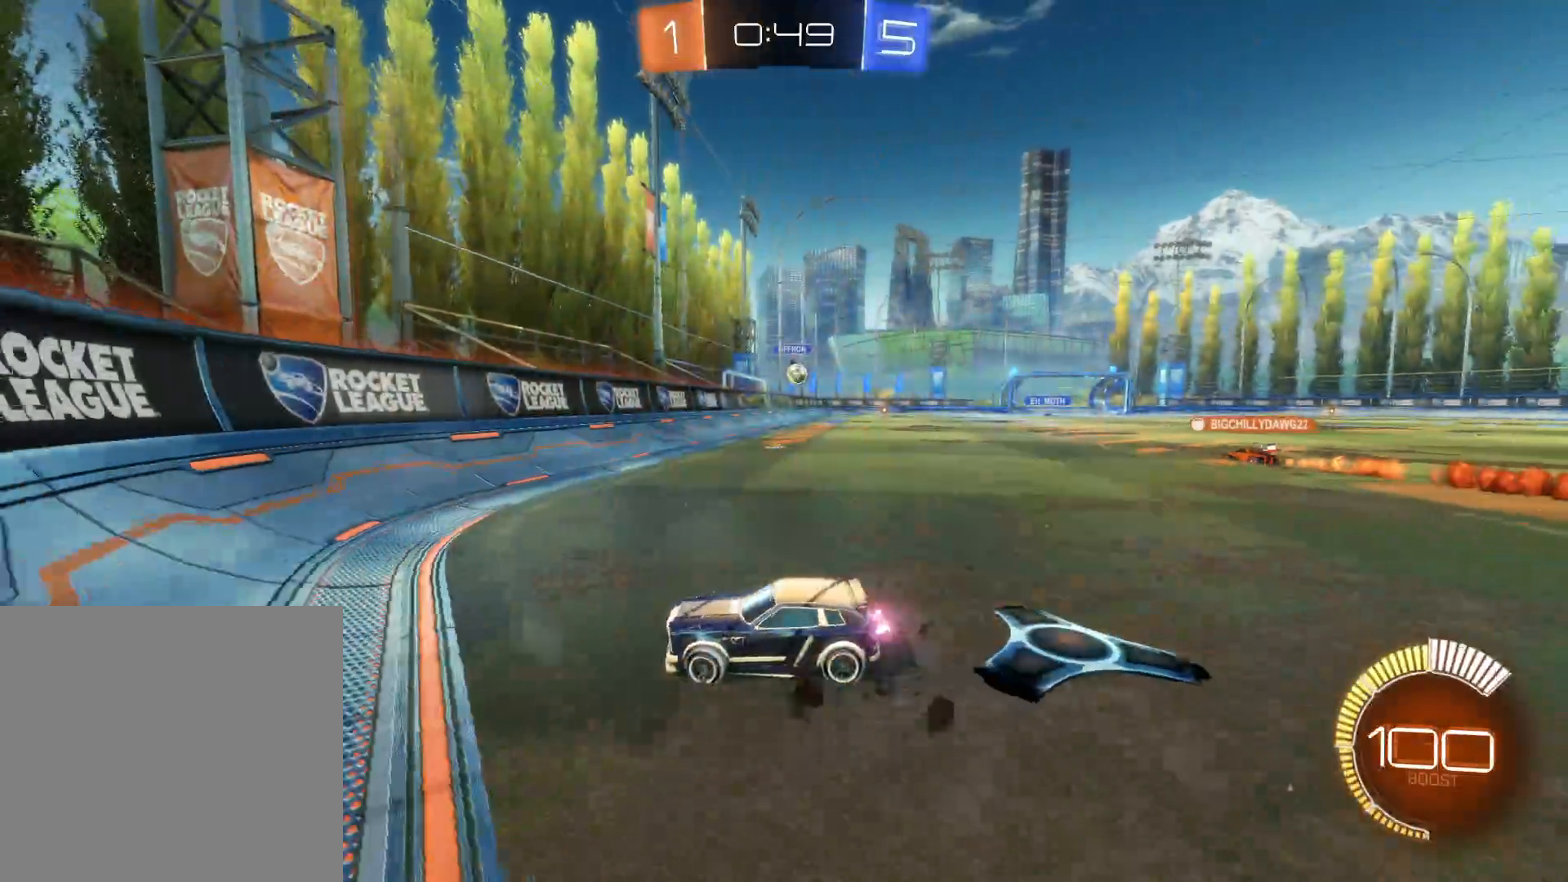
Gameplay with a controller (PlayStation layout); each line is a JSON object with the inputs held at the frame after it. "events" lists button and stick changes between this image and that frame as [ms after this image, input, new state], when the widget could be followed in between.
{"buttons": ["CIRCLE", "R2"], "left_stick": "right", "right_stick": "center", "events": [[233, "CIRCLE", "down"]]}
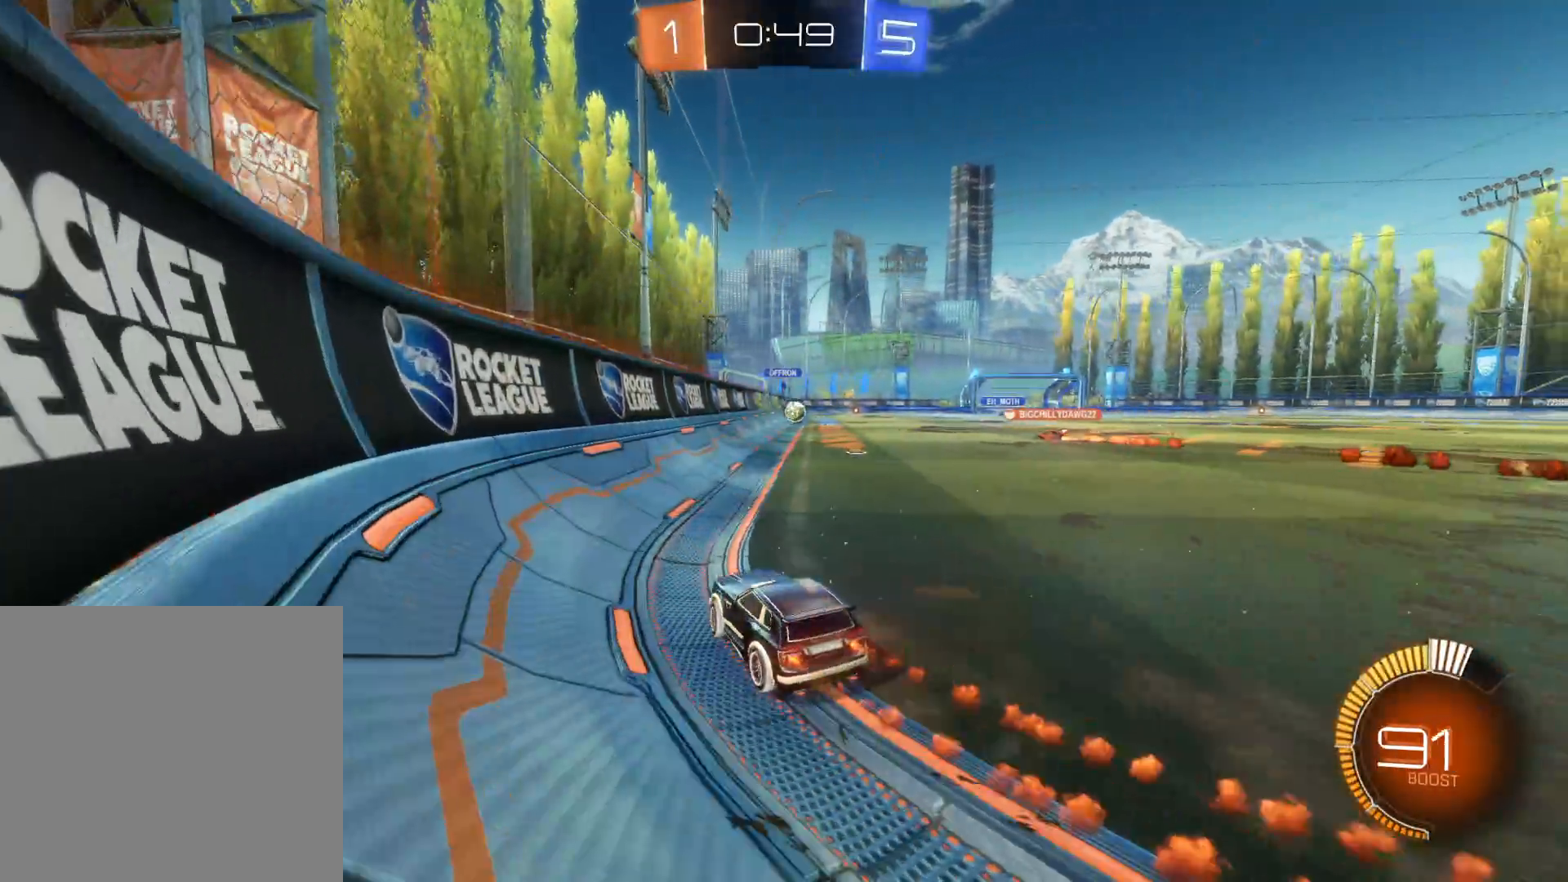
{"buttons": ["R2"], "left_stick": "center", "right_stick": "center", "events": [[150, "CIRCLE", "up"], [466, "left_stick", "center"]]}
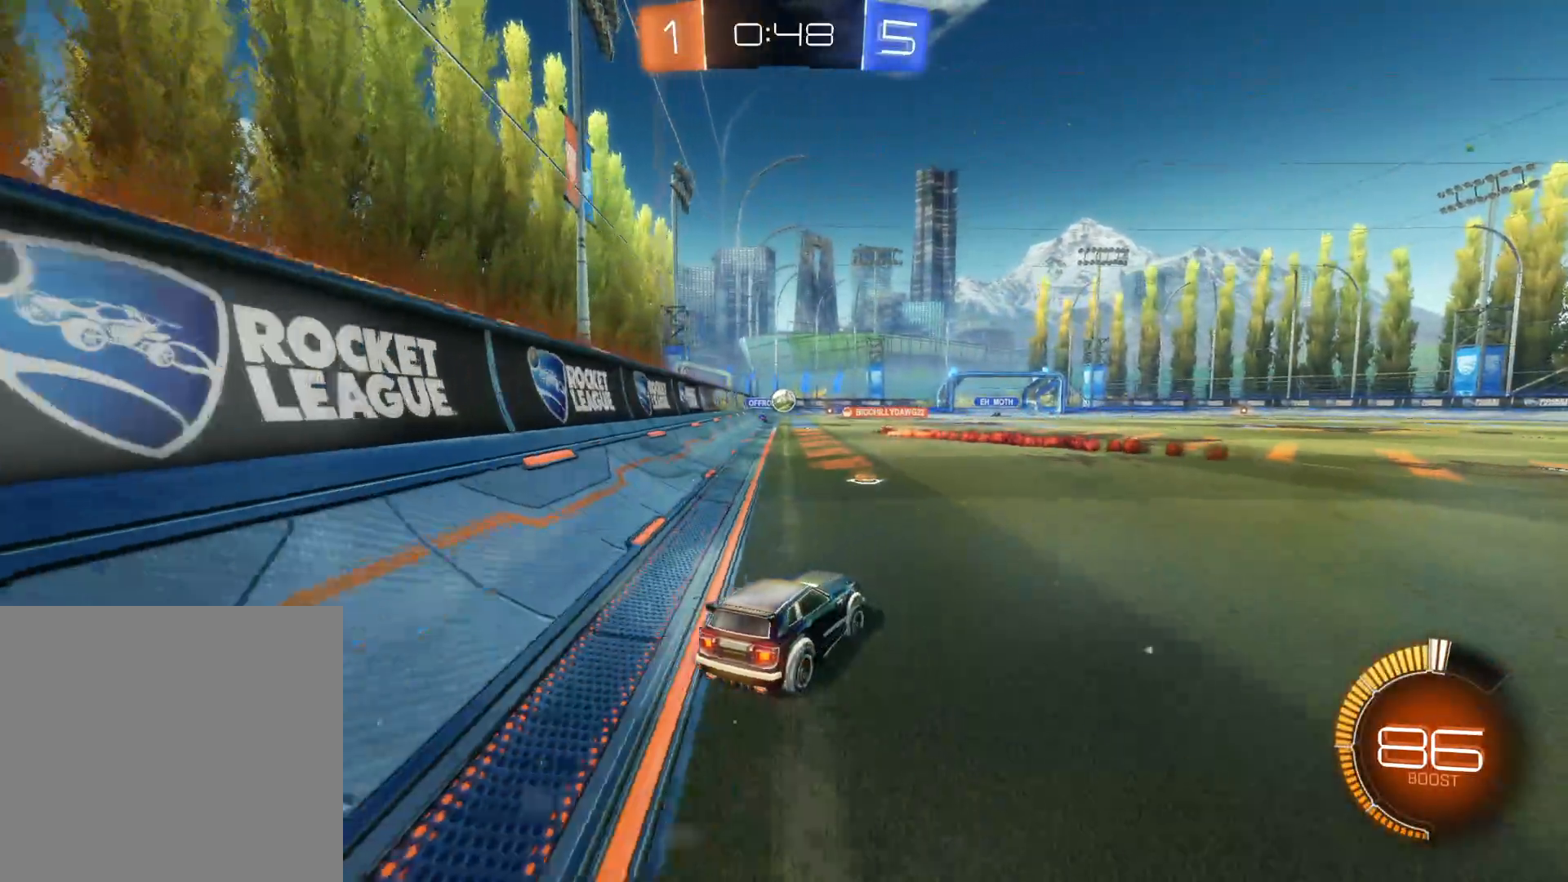
{"buttons": ["R2"], "left_stick": "center", "right_stick": "center", "events": []}
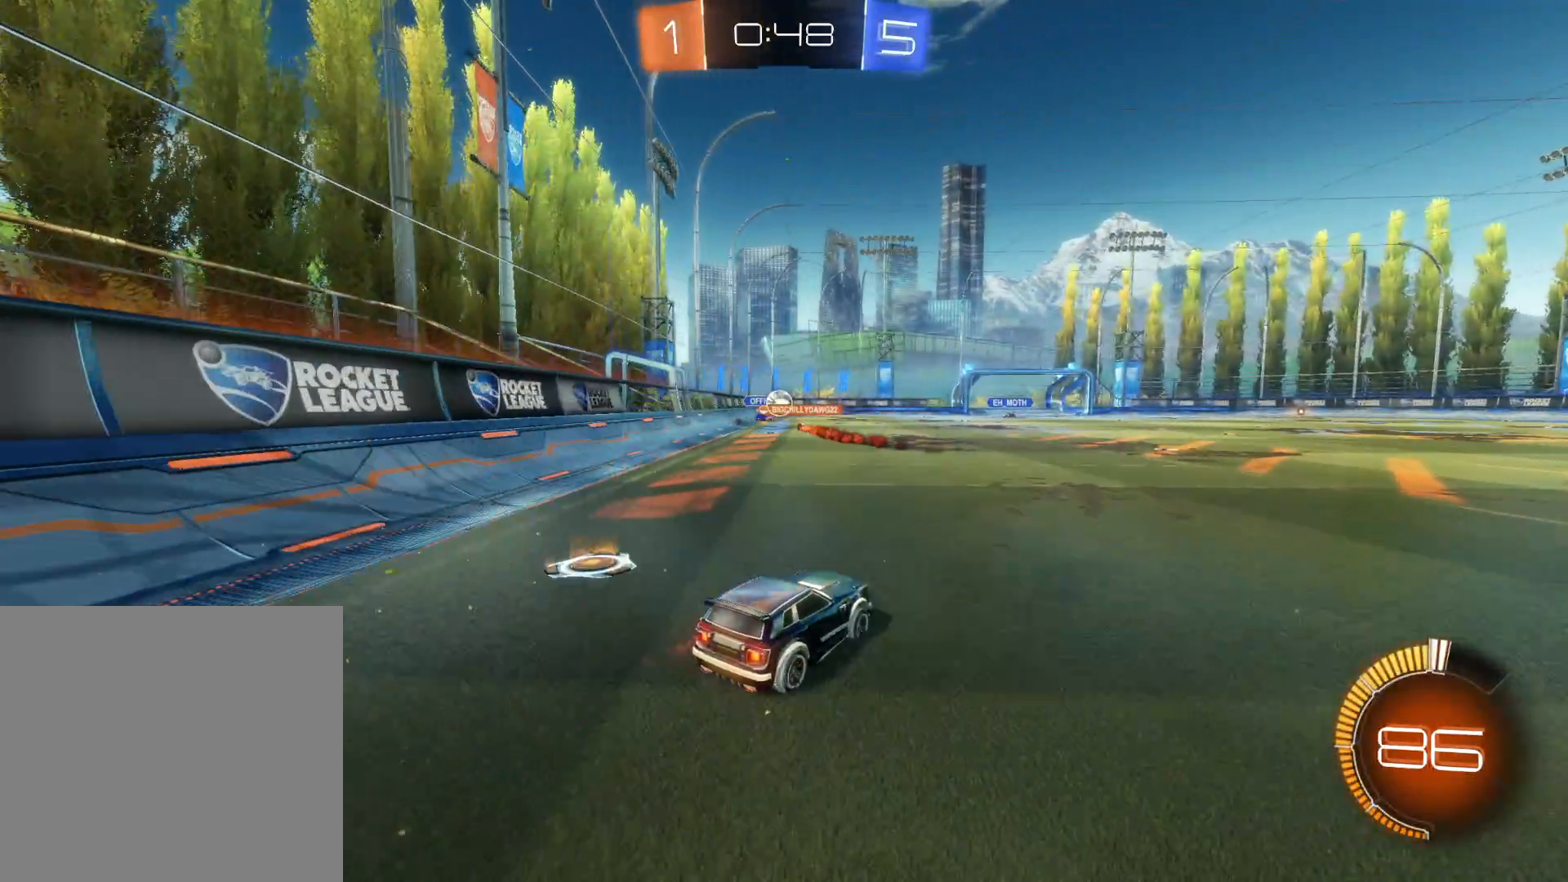
{"buttons": ["R2"], "left_stick": "center", "right_stick": "center", "events": []}
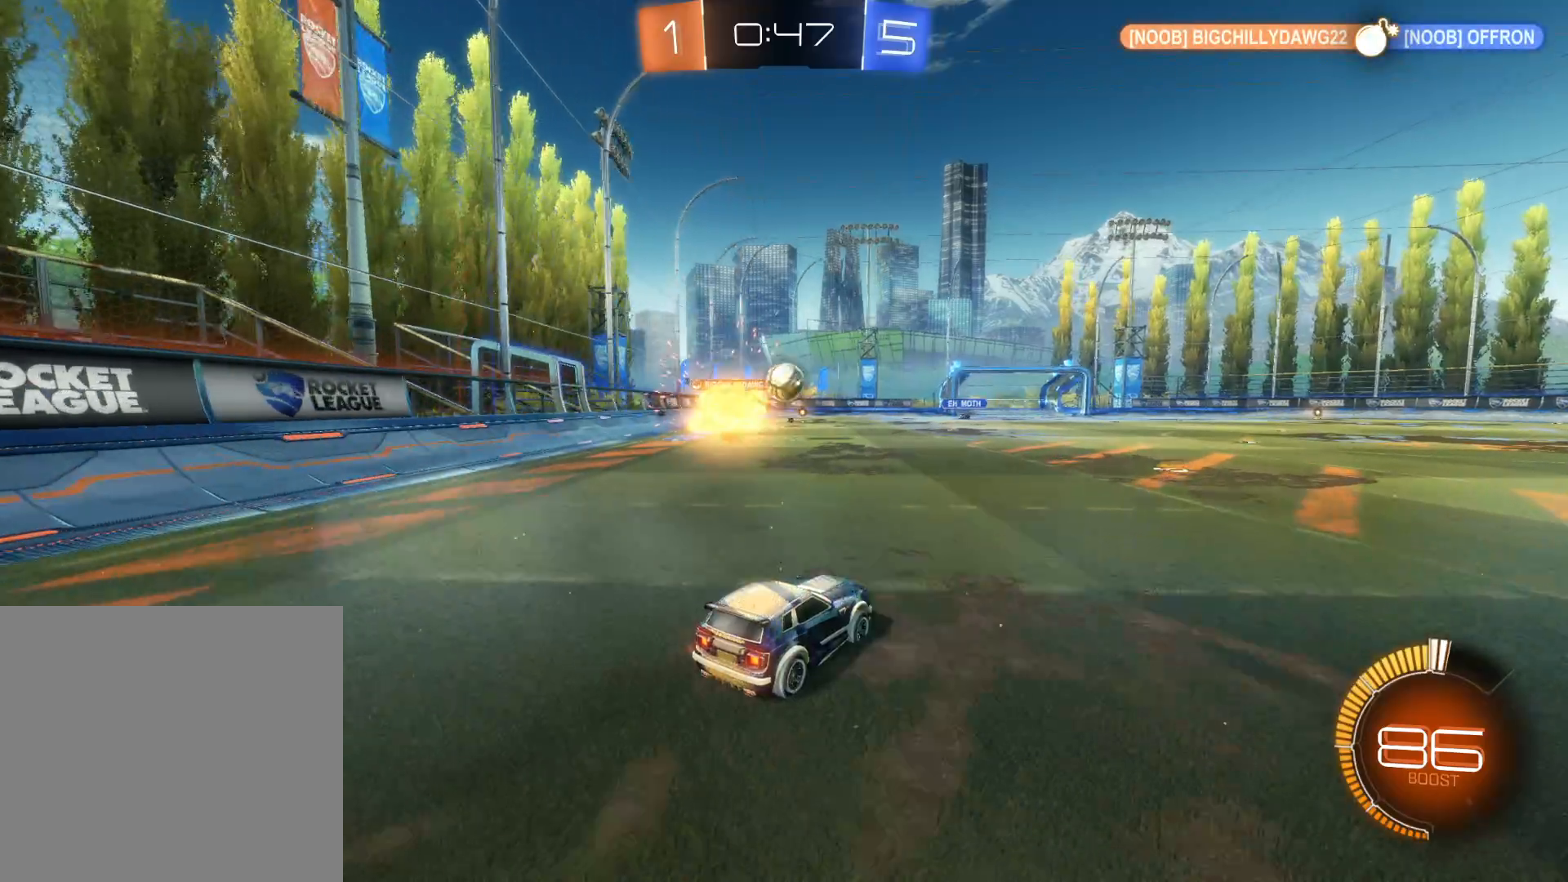
{"buttons": ["CIRCLE", "R2"], "left_stick": "center", "right_stick": "center", "events": [[350, "CIRCLE", "down"]]}
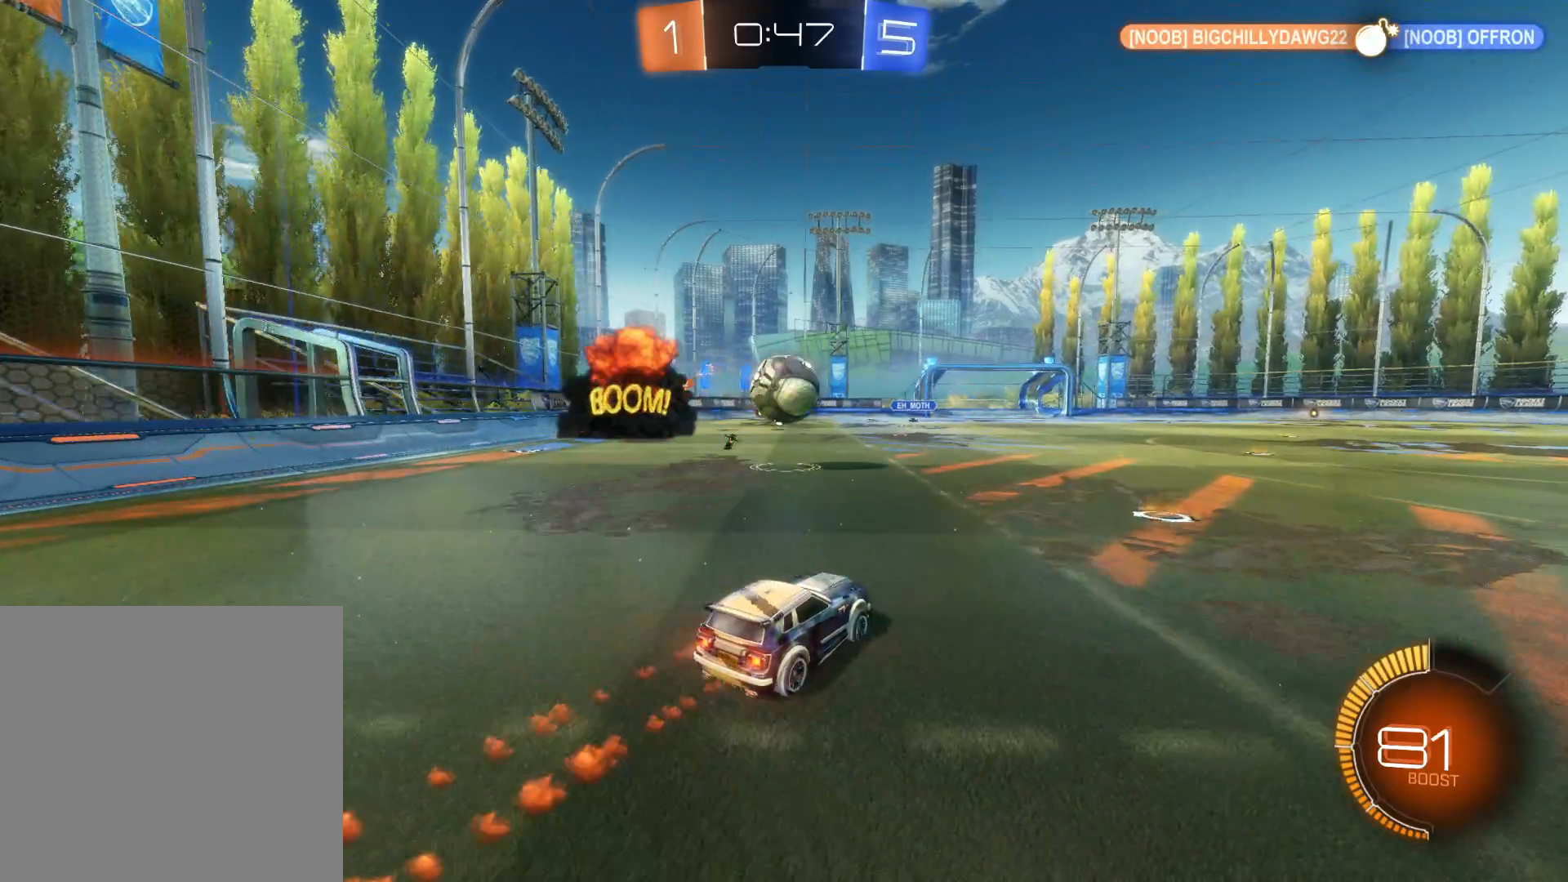
{"buttons": ["CIRCLE", "R2"], "left_stick": "down-right", "right_stick": "center", "events": [[83, "left_stick", "down-left"], [383, "left_stick", "down-right"]]}
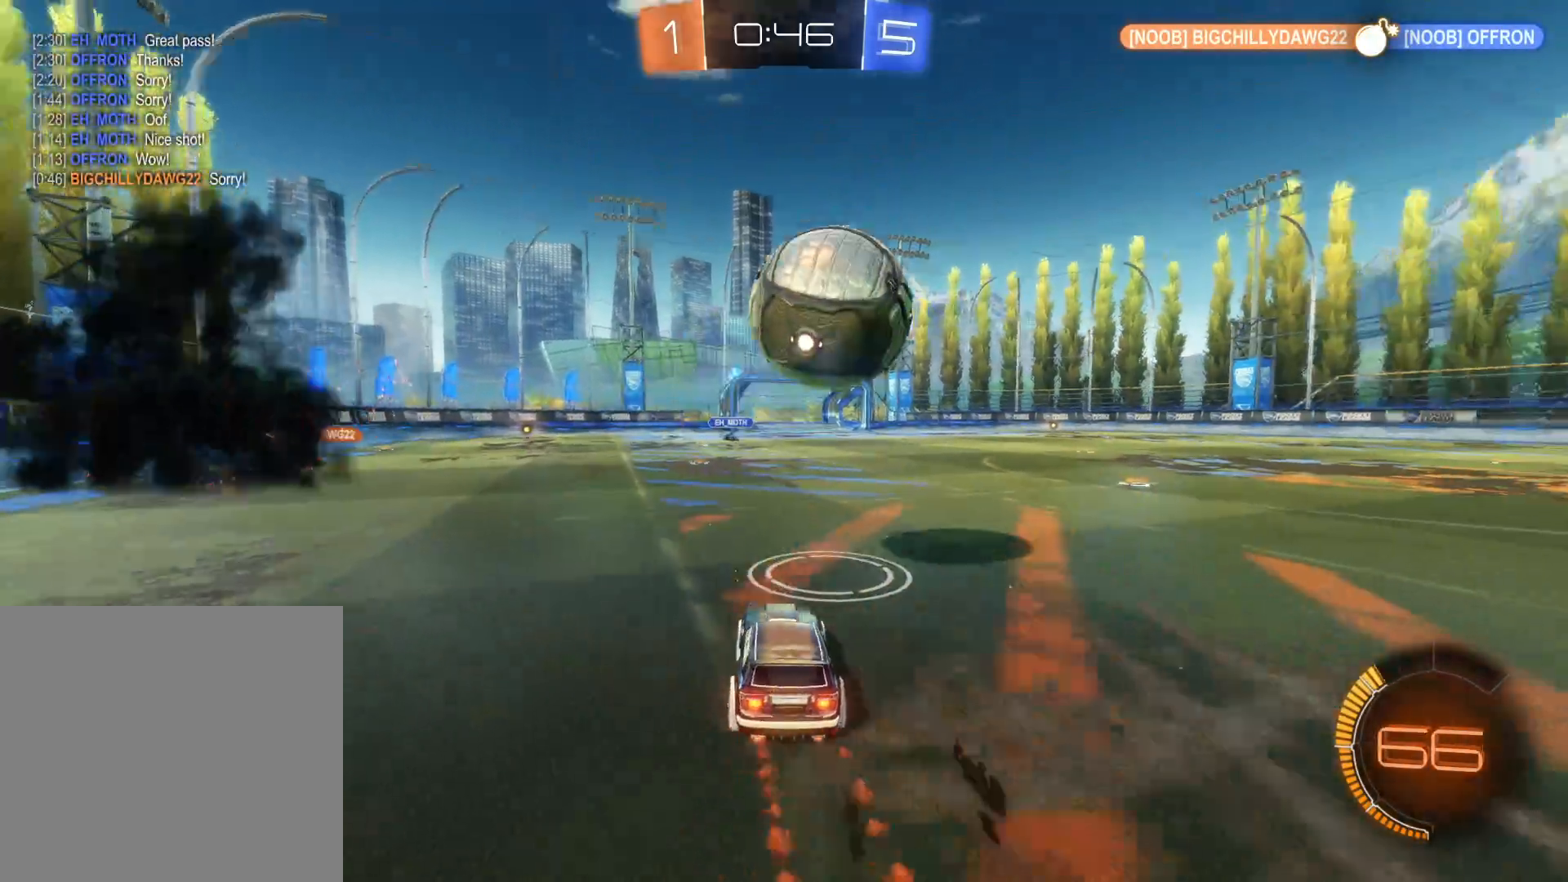
{"buttons": [], "left_stick": "center", "right_stick": "center", "events": [[100, "left_stick", "center"], [183, "CIRCLE", "up"], [466, "R2", "up"]]}
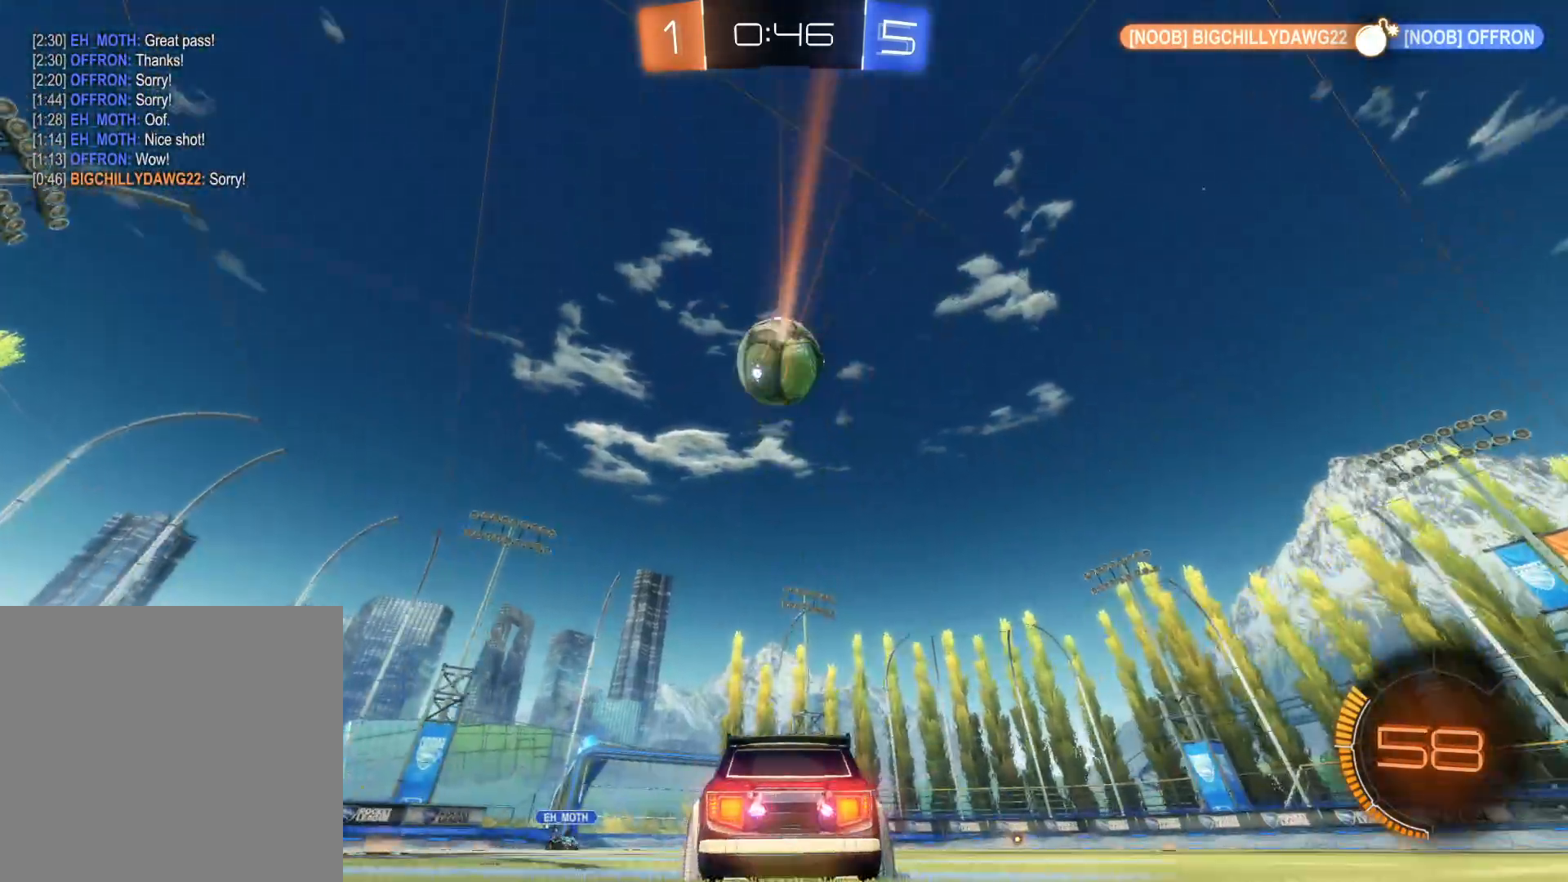
{"buttons": ["CROSS", "CIRCLE", "R2"], "left_stick": "center", "right_stick": "center", "events": [[16, "CROSS", "down"], [16, "left_stick", "down"], [133, "CIRCLE", "down"], [183, "R2", "down"], [433, "left_stick", "center"]]}
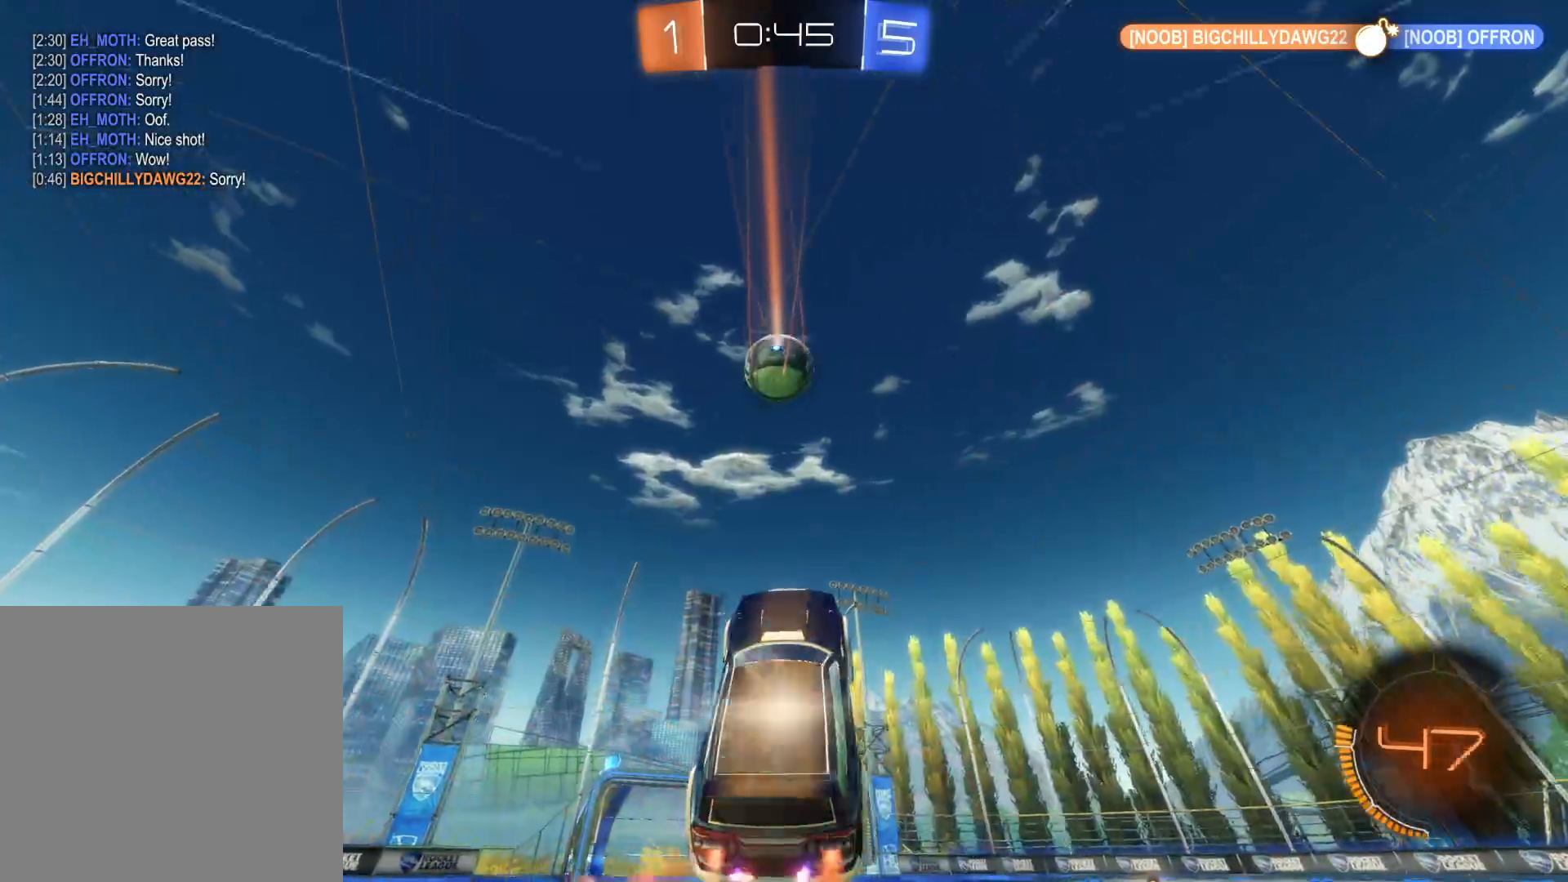
{"buttons": ["CROSS", "CIRCLE", "R2"], "left_stick": "center", "right_stick": "center", "events": [[116, "left_stick", "up-right"], [233, "left_stick", "center"]]}
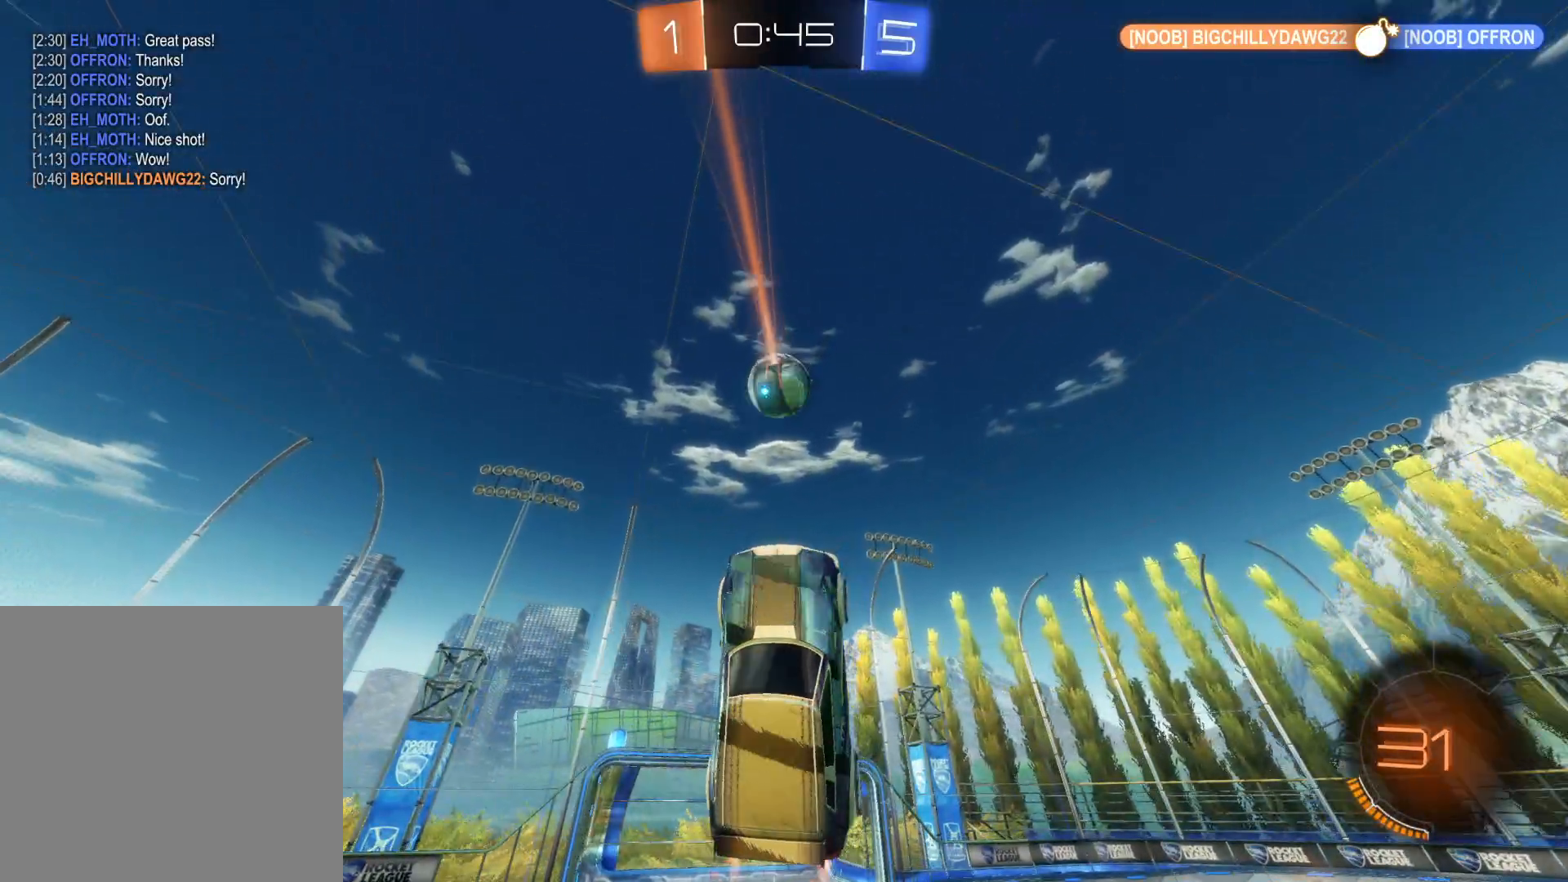
{"buttons": ["CIRCLE", "R2"], "left_stick": "down-left", "right_stick": "center", "events": [[100, "left_stick", "up"], [233, "CROSS", "up"], [250, "CIRCLE", "up"], [383, "left_stick", "center"], [466, "left_stick", "down-left"], [483, "CIRCLE", "down"]]}
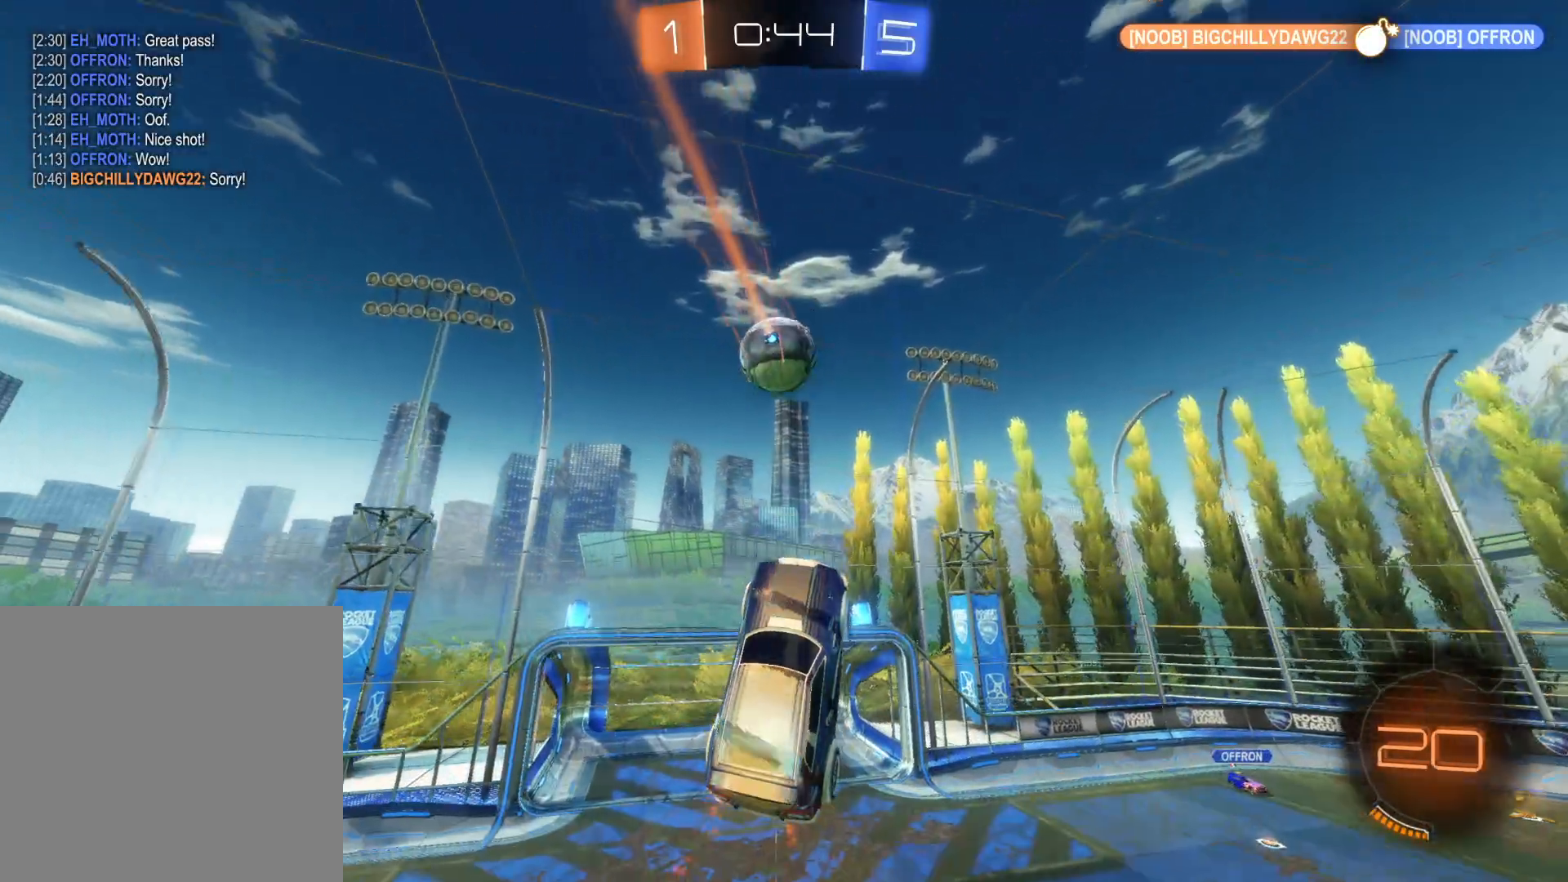
{"buttons": ["CIRCLE", "R2"], "left_stick": "left", "right_stick": "center", "events": [[200, "left_stick", "up-left"], [466, "left_stick", "left"]]}
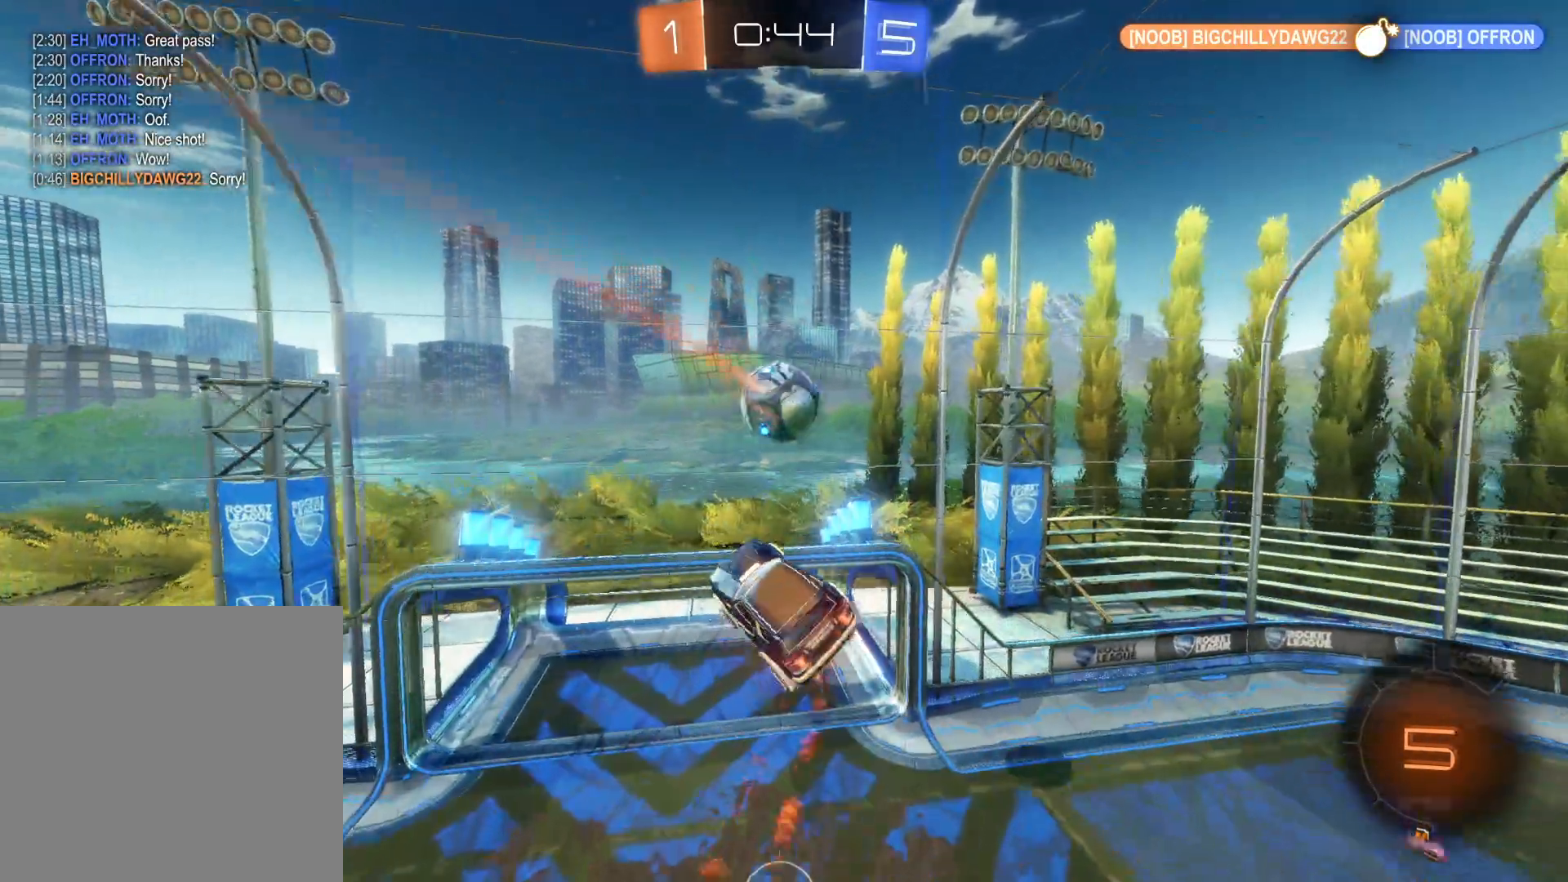
{"buttons": ["CIRCLE", "L1", "R2"], "left_stick": "left", "right_stick": "center", "events": [[133, "L1", "down"]]}
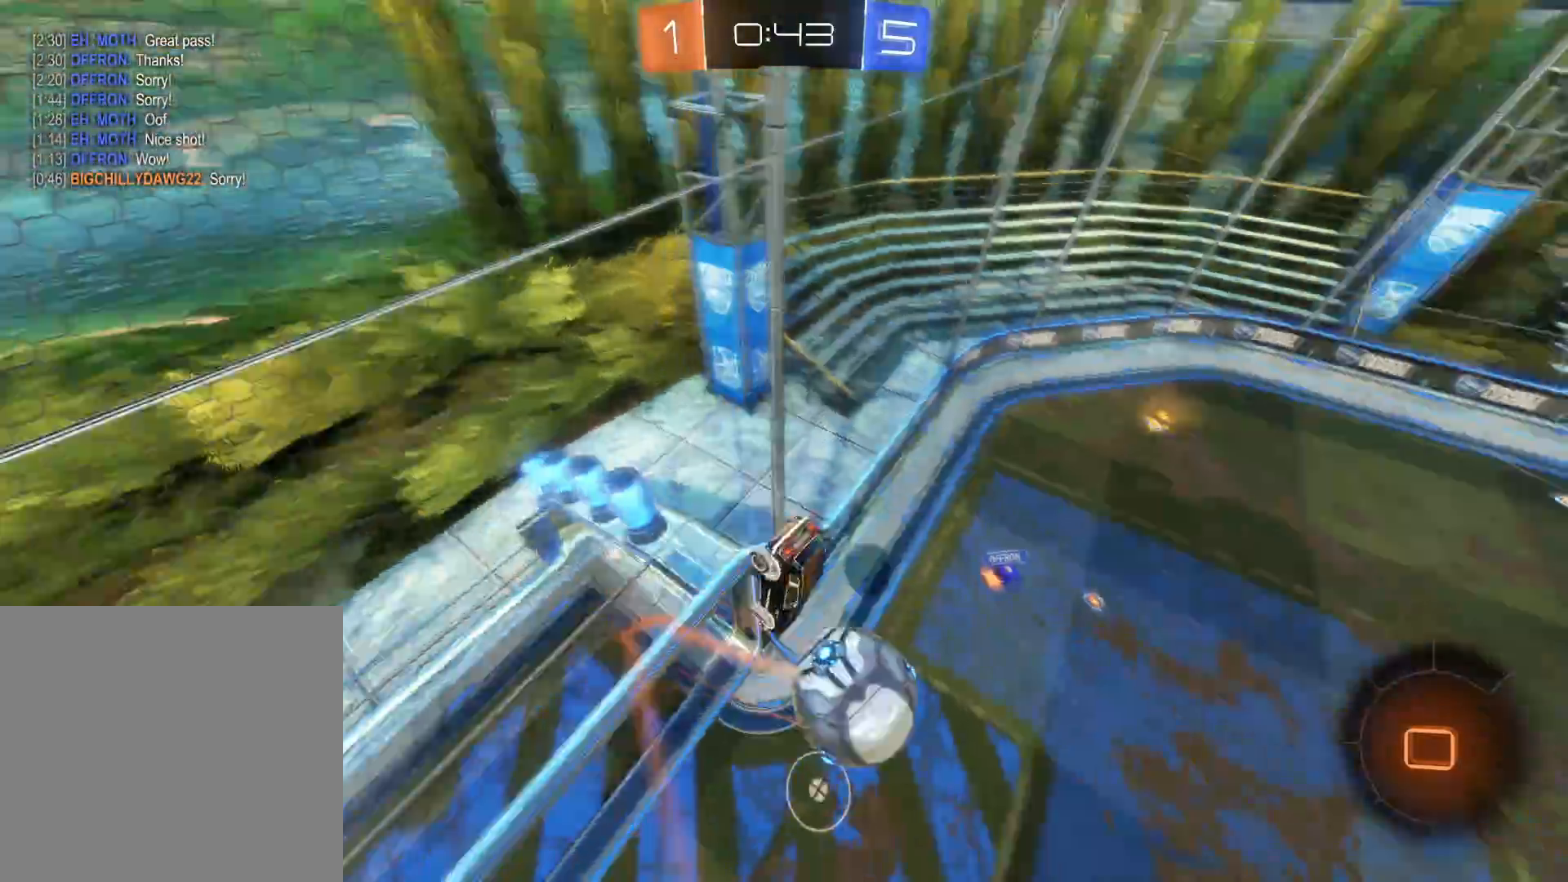
{"buttons": ["R2"], "left_stick": "left", "right_stick": "center", "events": [[16, "CIRCLE", "up"], [83, "L1", "up"]]}
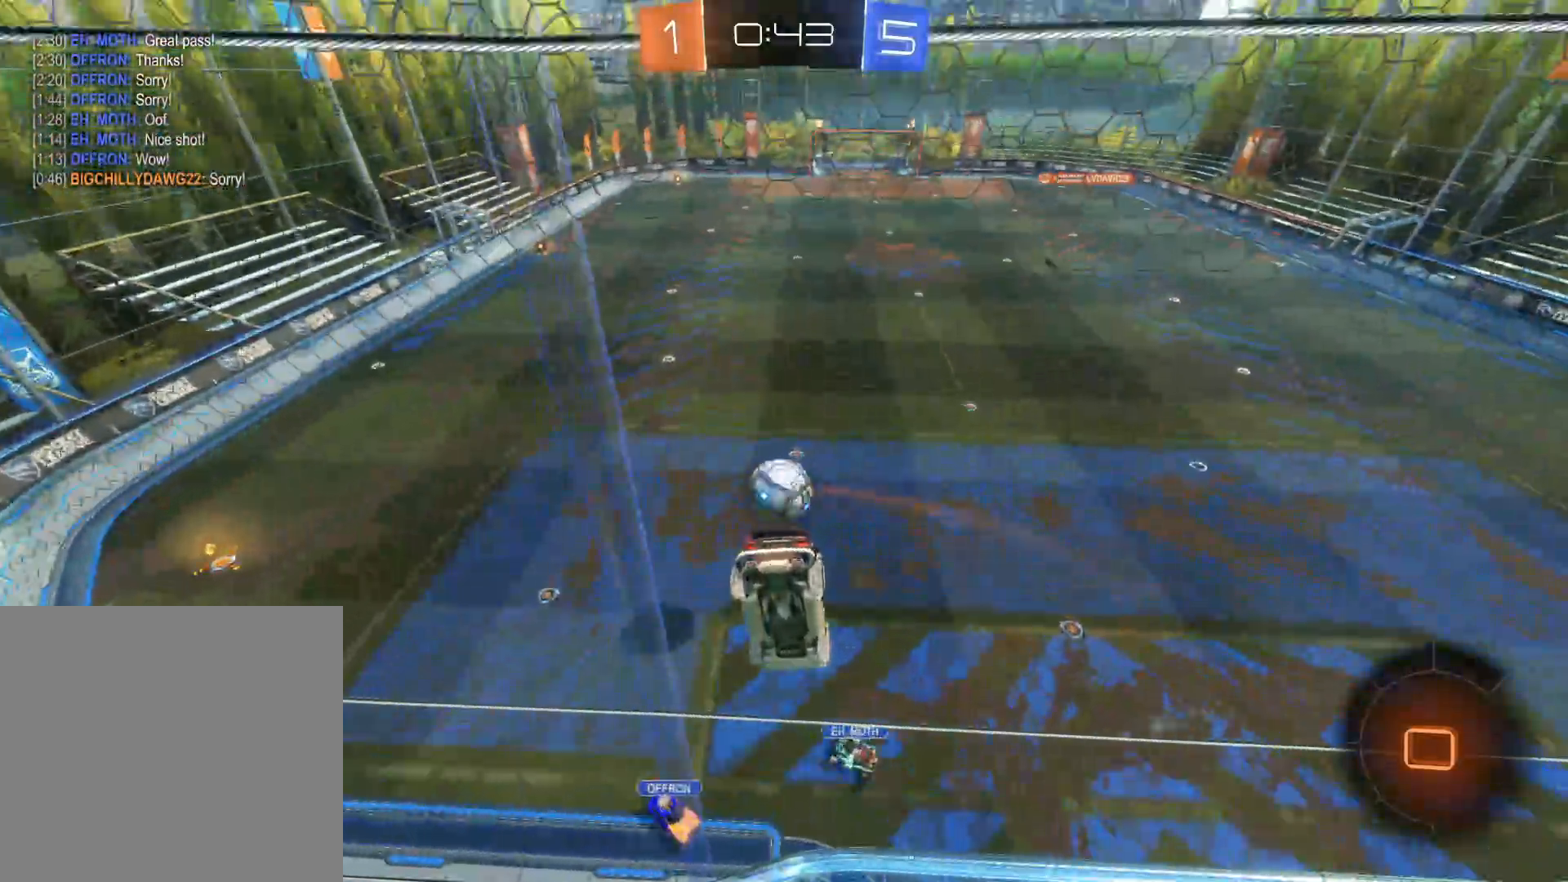
{"buttons": ["TRIANGLE", "R2"], "left_stick": "left", "right_stick": "center", "events": [[50, "CROSS", "down"], [66, "left_stick", "down"], [216, "CROSS", "up"], [383, "left_stick", "left"], [416, "TRIANGLE", "down"]]}
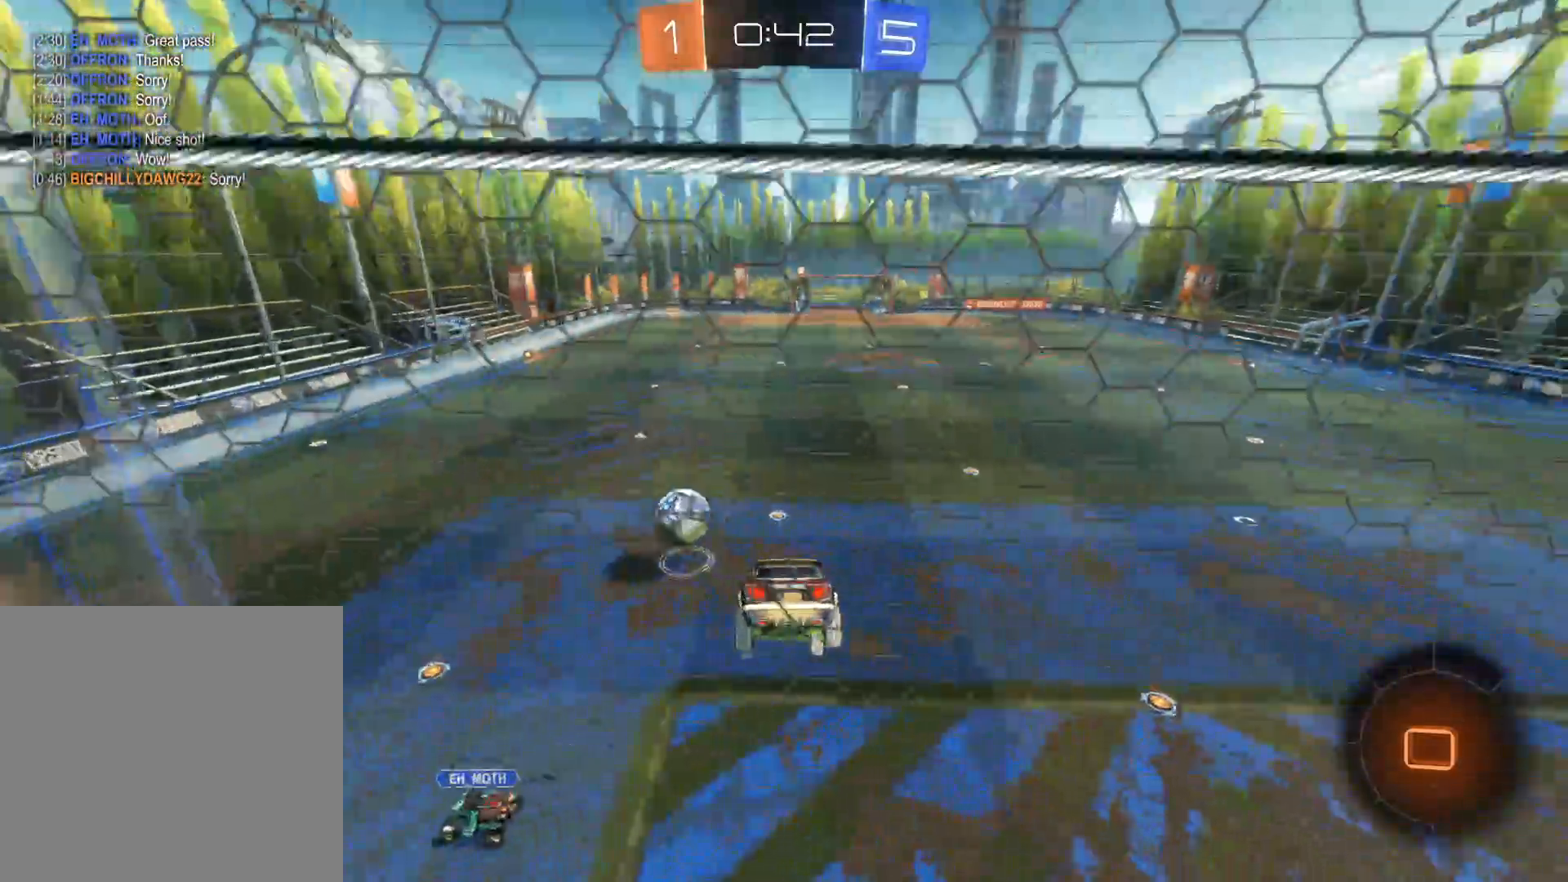
{"buttons": ["TRIANGLE", "R2"], "left_stick": "down-left", "right_stick": "center", "events": [[66, "TRIANGLE", "up"], [216, "left_stick", "up-left"], [316, "left_stick", "center"], [366, "left_stick", "down-left"], [483, "TRIANGLE", "down"]]}
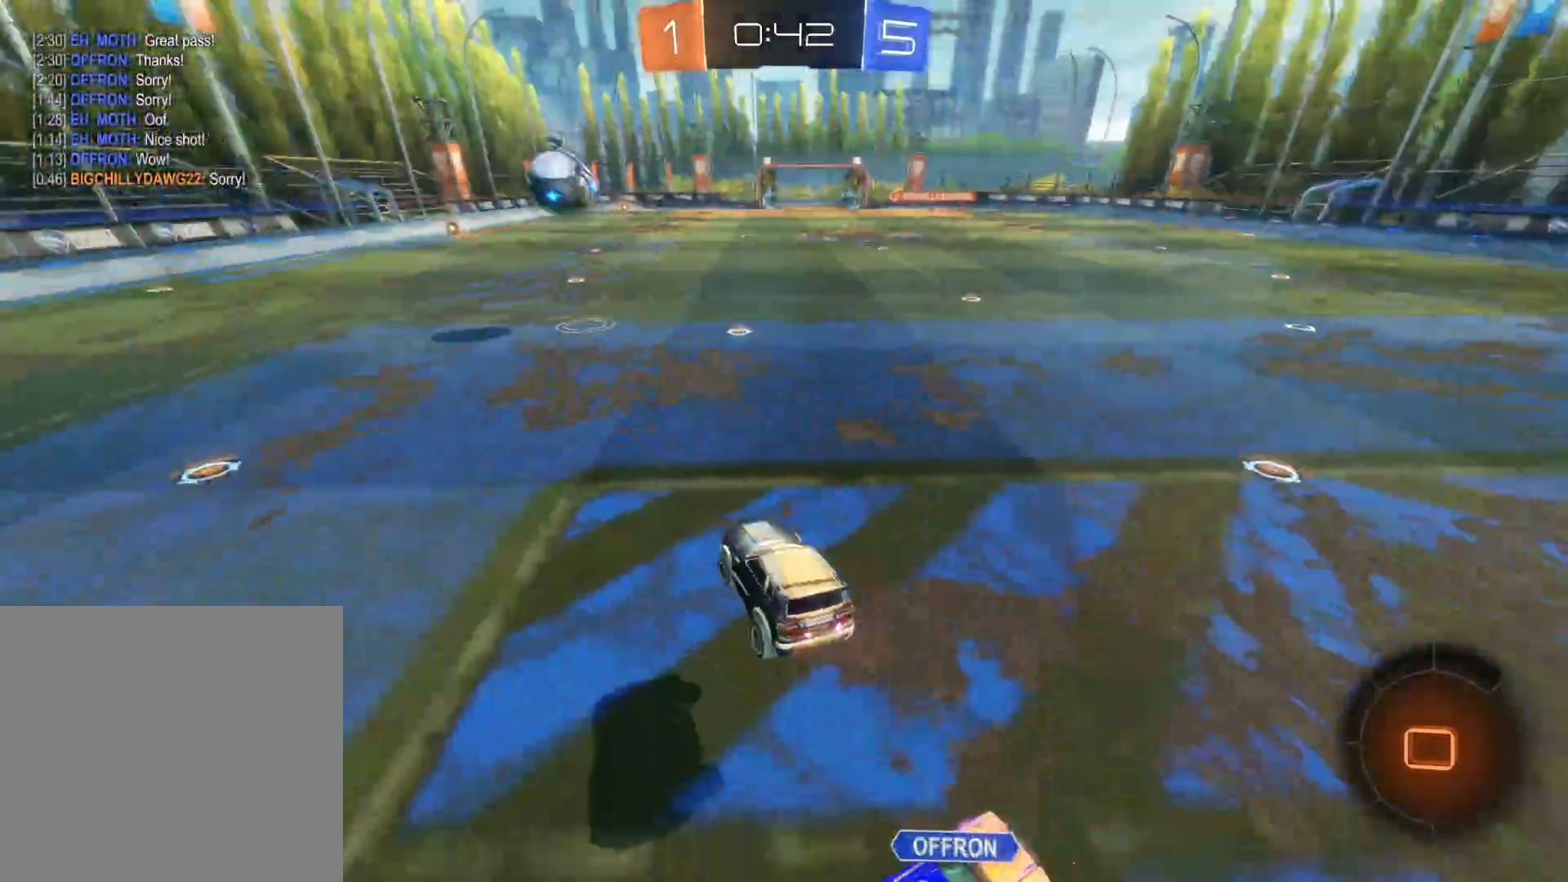
{"buttons": ["R2"], "left_stick": "down-left", "right_stick": "center", "events": [[100, "TRIANGLE", "up"]]}
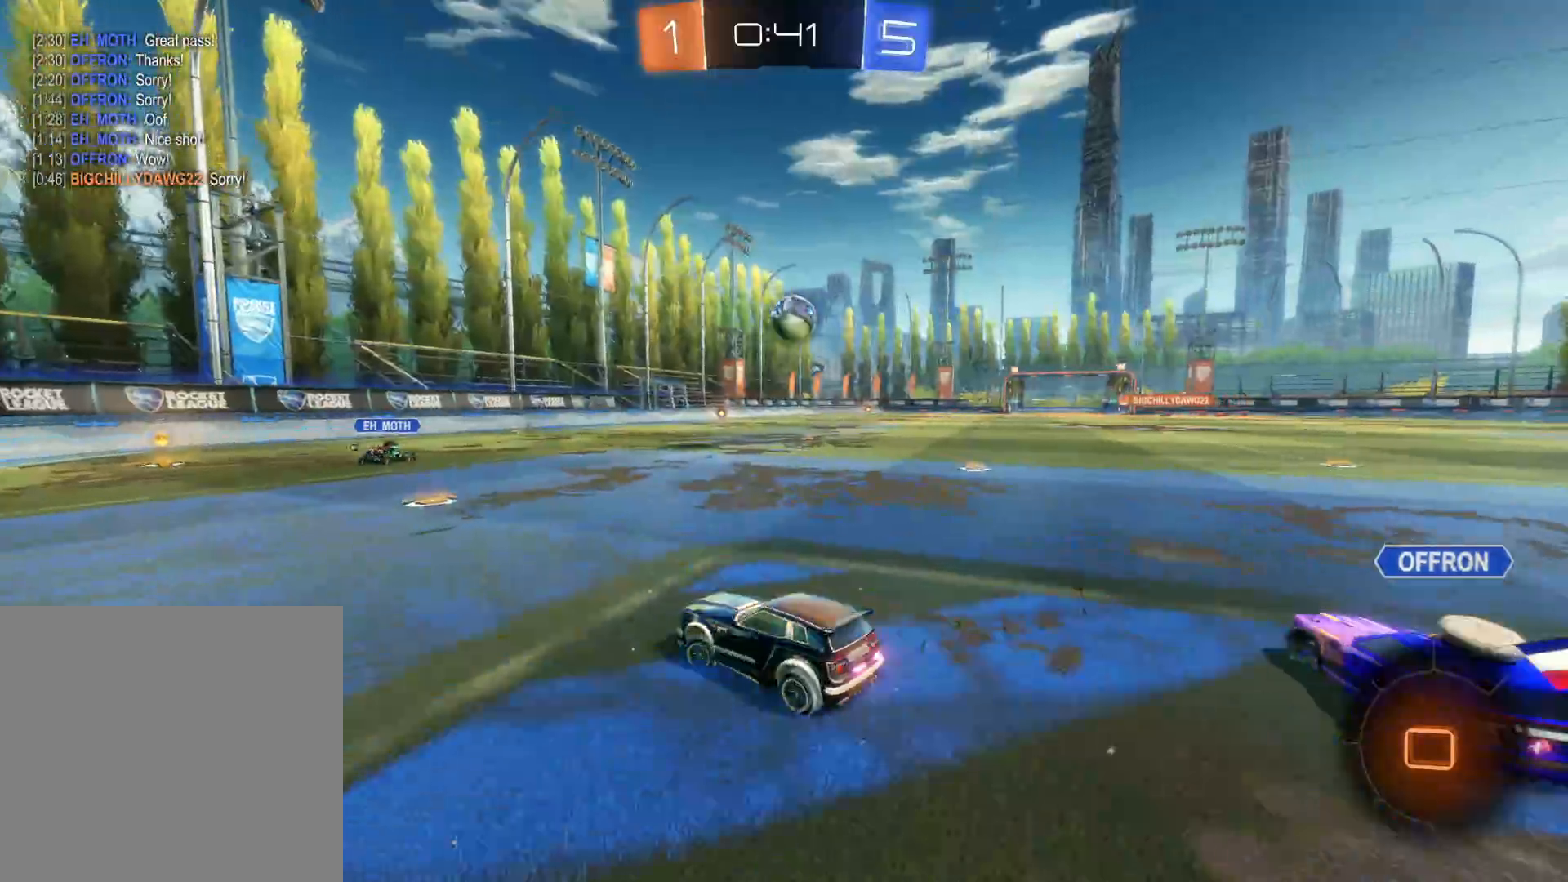
{"buttons": ["CIRCLE", "R2"], "left_stick": "center", "right_stick": "center", "events": [[66, "TRIANGLE", "down"], [116, "left_stick", "center"], [183, "TRIANGLE", "up"], [433, "CIRCLE", "down"]]}
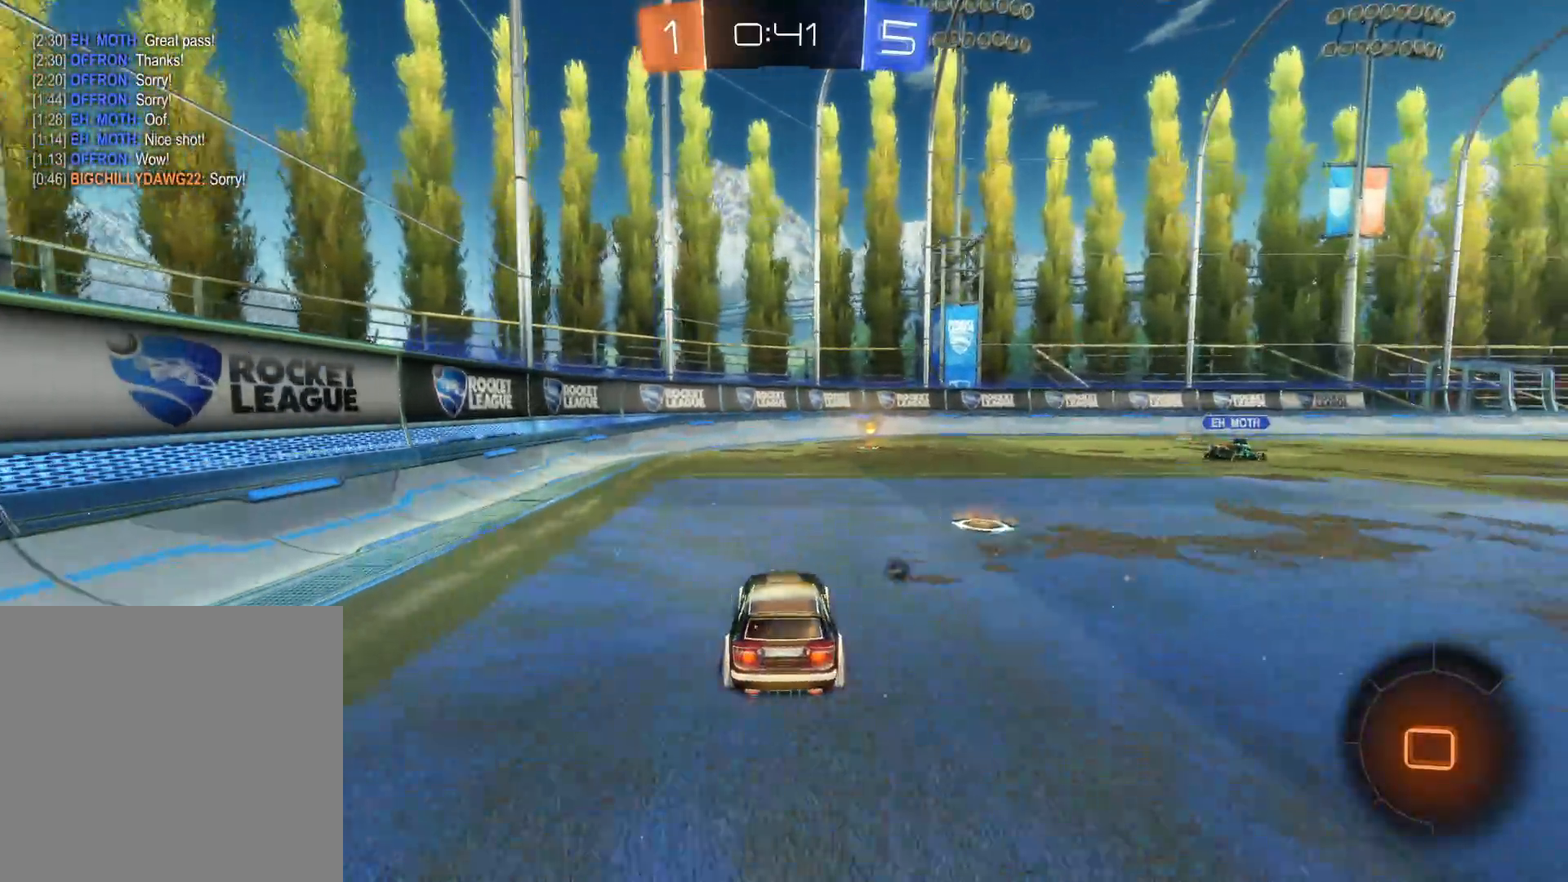
{"buttons": ["TRIANGLE", "R2"], "left_stick": "center", "right_stick": "center", "events": [[50, "left_stick", "right"], [66, "CIRCLE", "up"], [116, "left_stick", "up-right"], [150, "CROSS", "down"], [233, "left_stick", "up"], [250, "CROSS", "up"], [283, "CROSS", "down"], [400, "CROSS", "up"], [400, "left_stick", "center"], [433, "TRIANGLE", "down"]]}
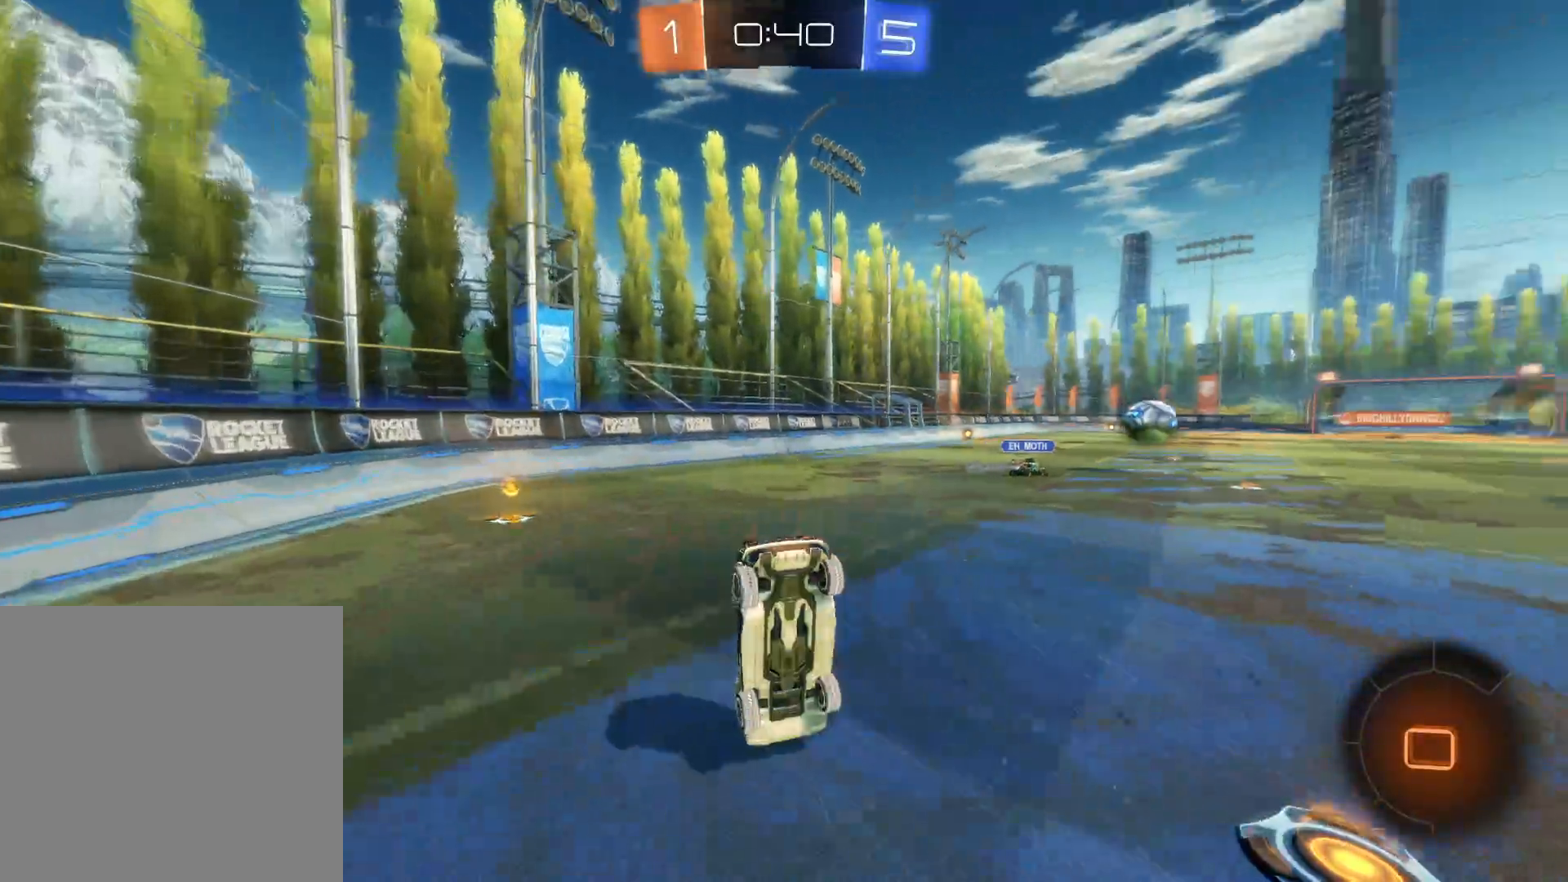
{"buttons": ["R2"], "left_stick": "center", "right_stick": "center", "events": [[66, "TRIANGLE", "up"]]}
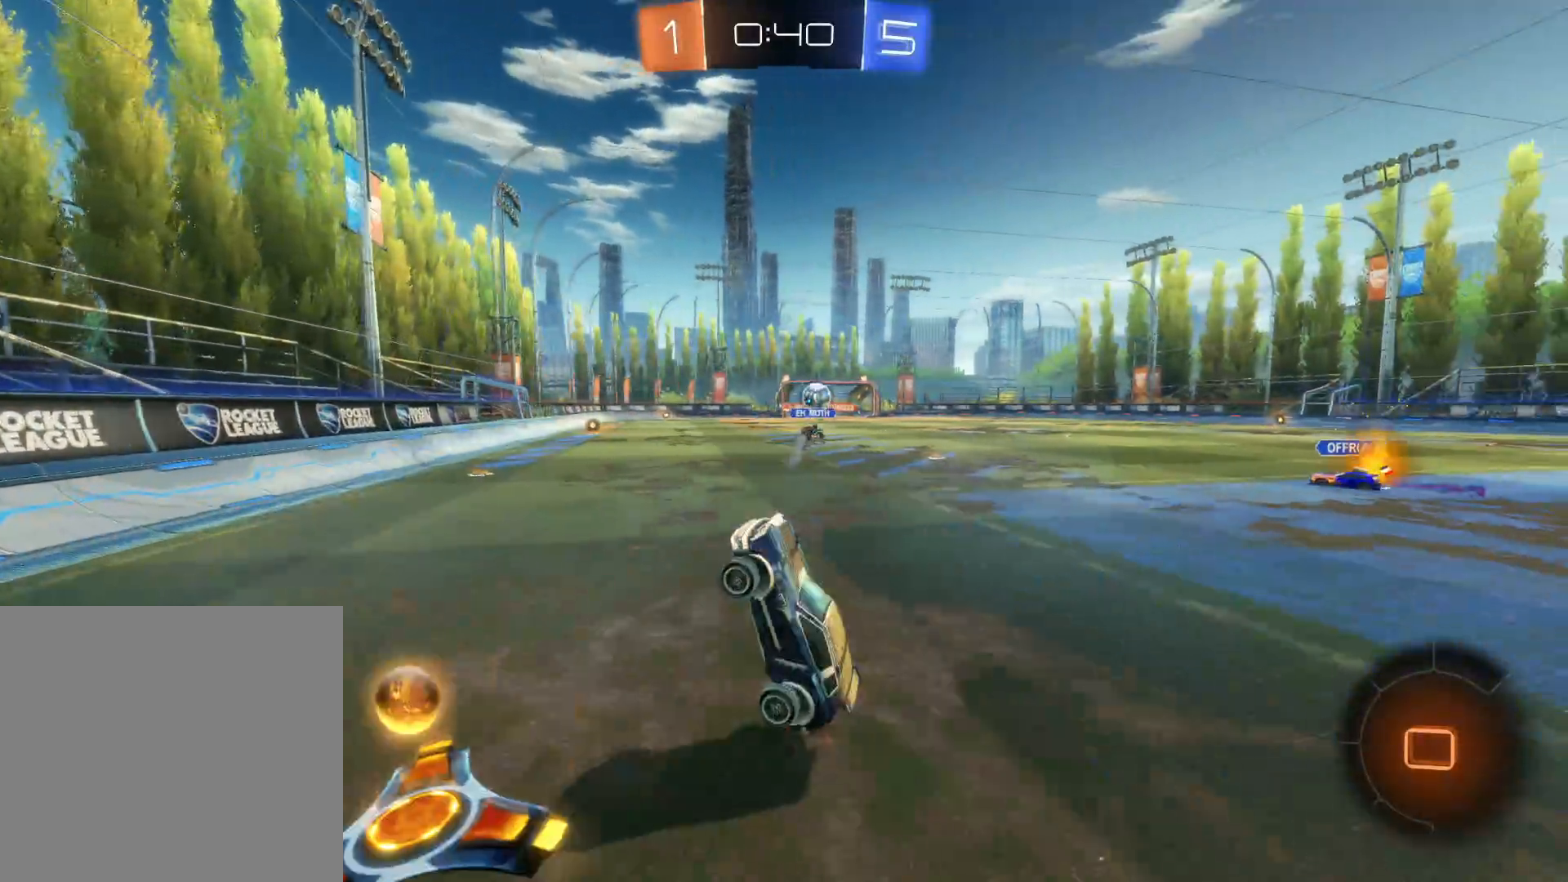
{"buttons": ["R2"], "left_stick": "right", "right_stick": "center", "events": [[66, "left_stick", "right"], [100, "TRIANGLE", "down"], [216, "TRIANGLE", "up"], [300, "TRIANGLE", "down"], [350, "L1", "down"], [400, "TRIANGLE", "up"], [450, "L1", "up"]]}
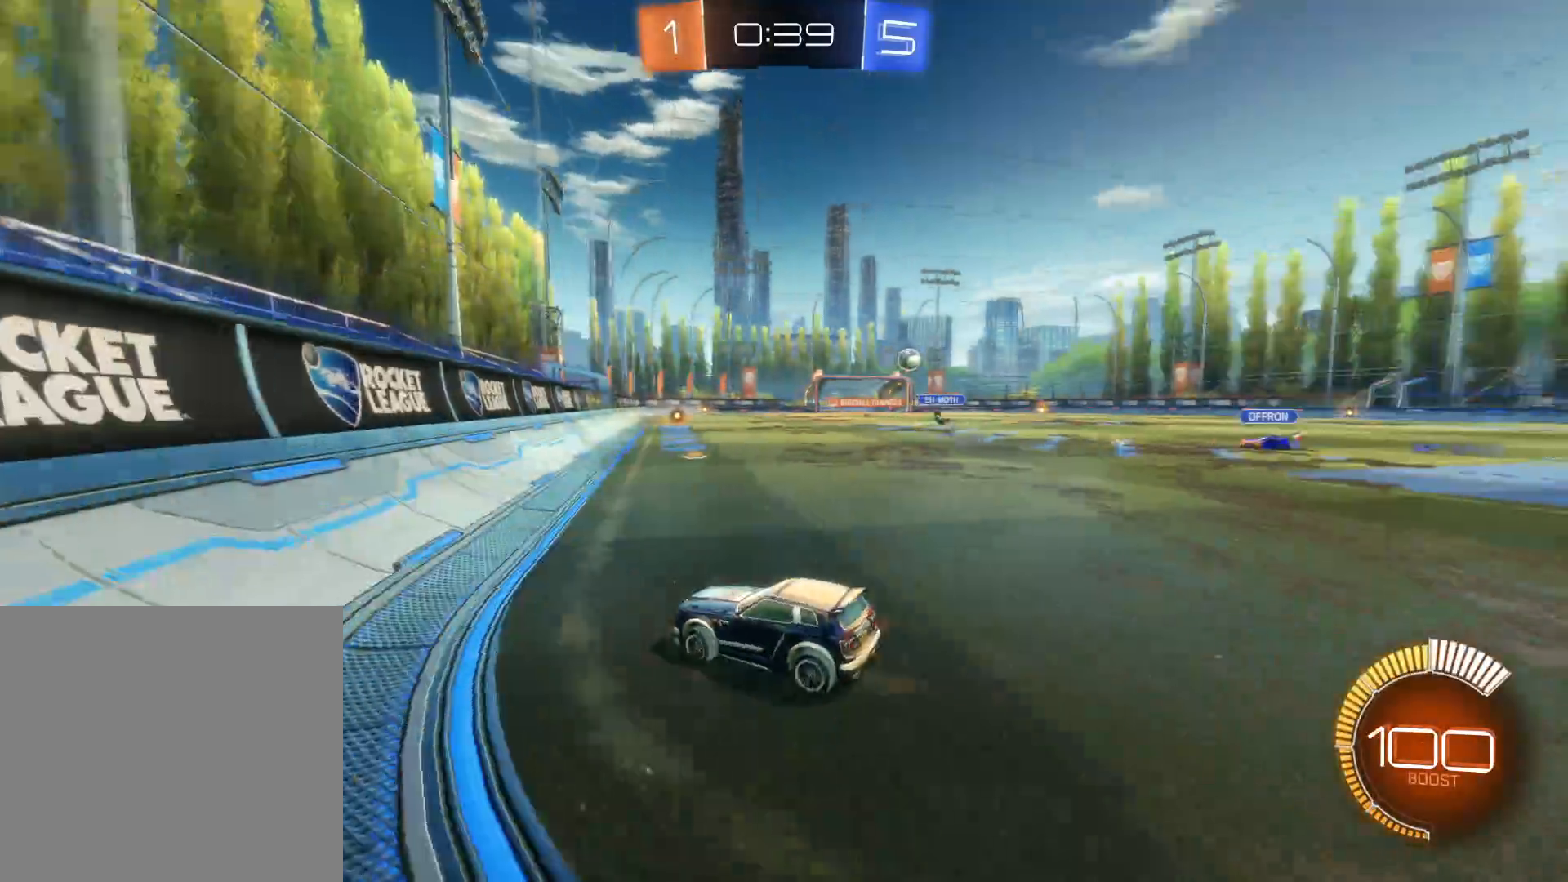
{"buttons": ["CIRCLE", "R2"], "left_stick": "right", "right_stick": "center", "events": [[33, "CIRCLE", "down"]]}
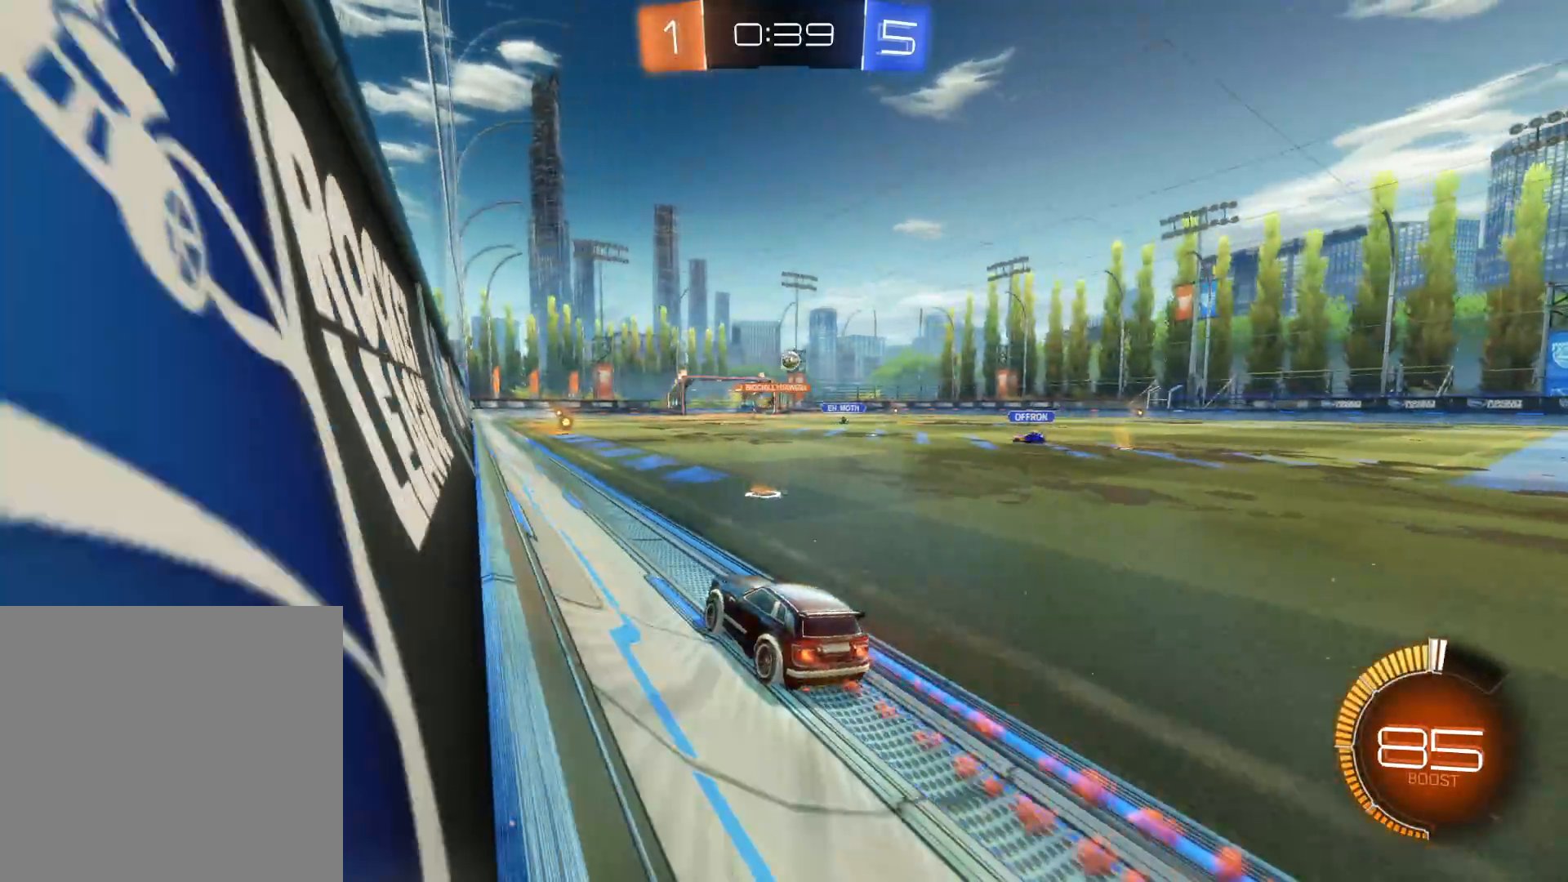
{"buttons": ["R2"], "left_stick": "up", "right_stick": "center", "events": [[166, "left_stick", "up"], [283, "CIRCLE", "up"], [400, "CROSS", "down"], [500, "CROSS", "up"]]}
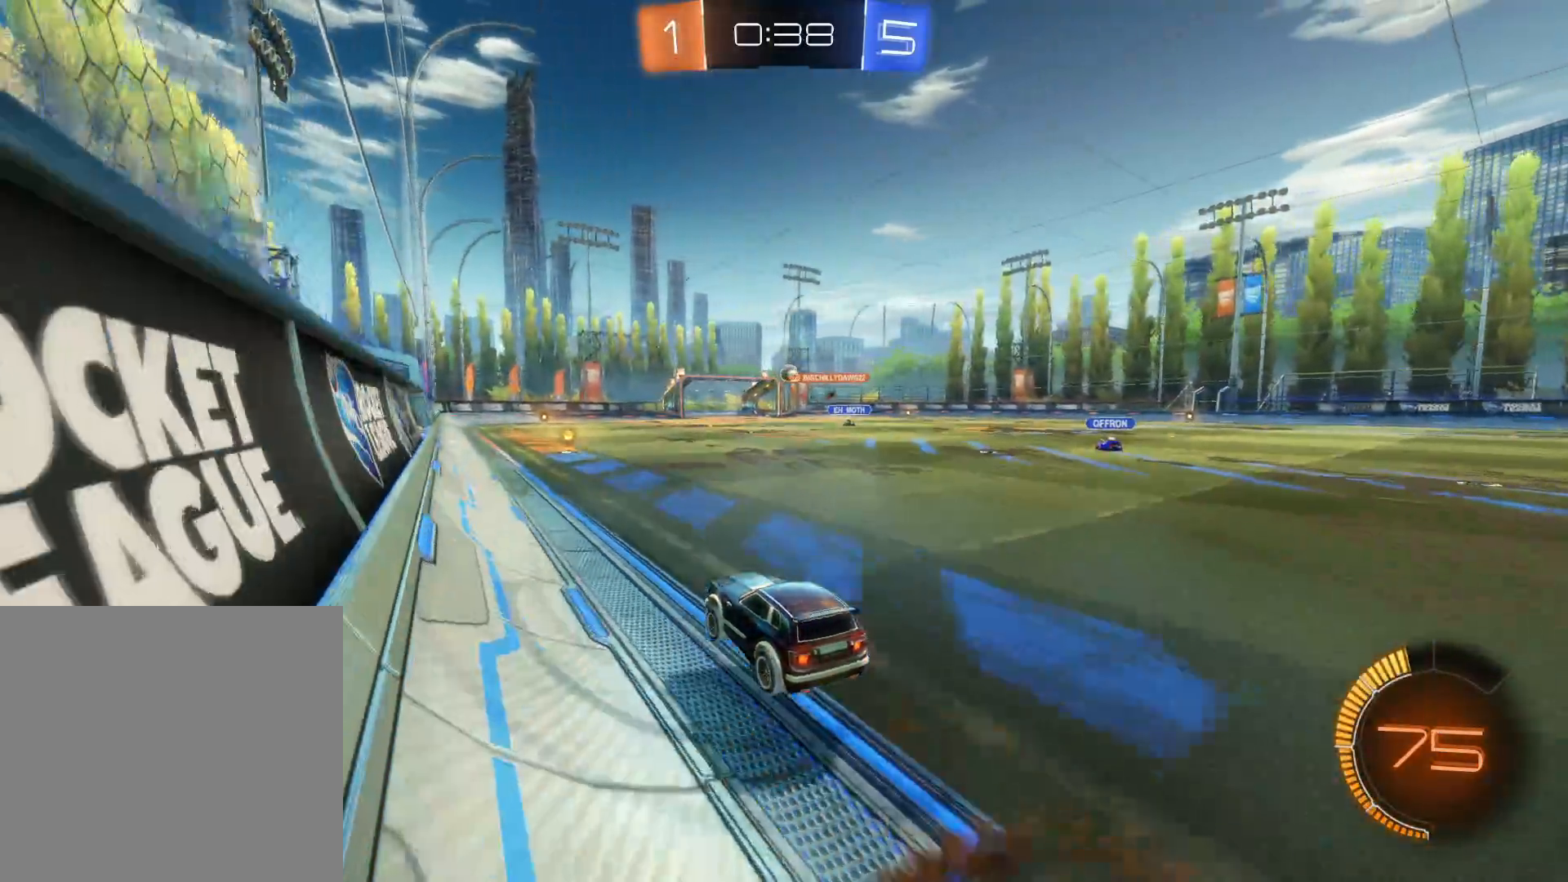
{"buttons": [], "left_stick": "center", "right_stick": "center", "events": [[50, "CROSS", "down"], [50, "left_stick", "left"], [166, "CROSS", "up"], [166, "left_stick", "up-left"], [266, "R2", "up"], [283, "left_stick", "center"]]}